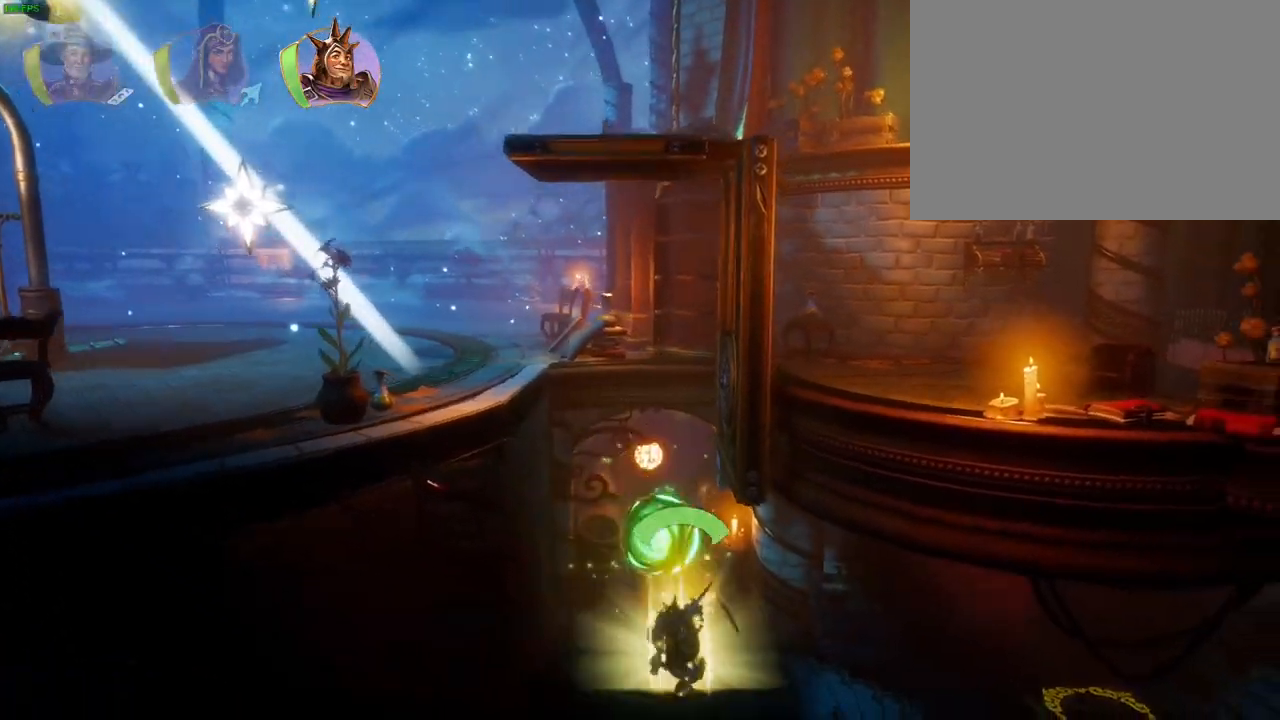
Gameplay with a controller (PlayStation layout); each line is a JSON object with the inputs held at the frame after it (dt_ms = milliseconds from this image to that frame). "events" lists button and stick changes between this image and that frame as [ms after this image, input, new state], when the widget could be followed in between. Not read: DPAD_DOWN DPAD_LEFT HOME L1 TOUCHPAD.
{"dt_ms": 500, "buttons": [], "left_stick": "right", "right_stick": "center", "events": [[33, "TRIANGLE", "down"], [150, "TRIANGLE", "up"]]}
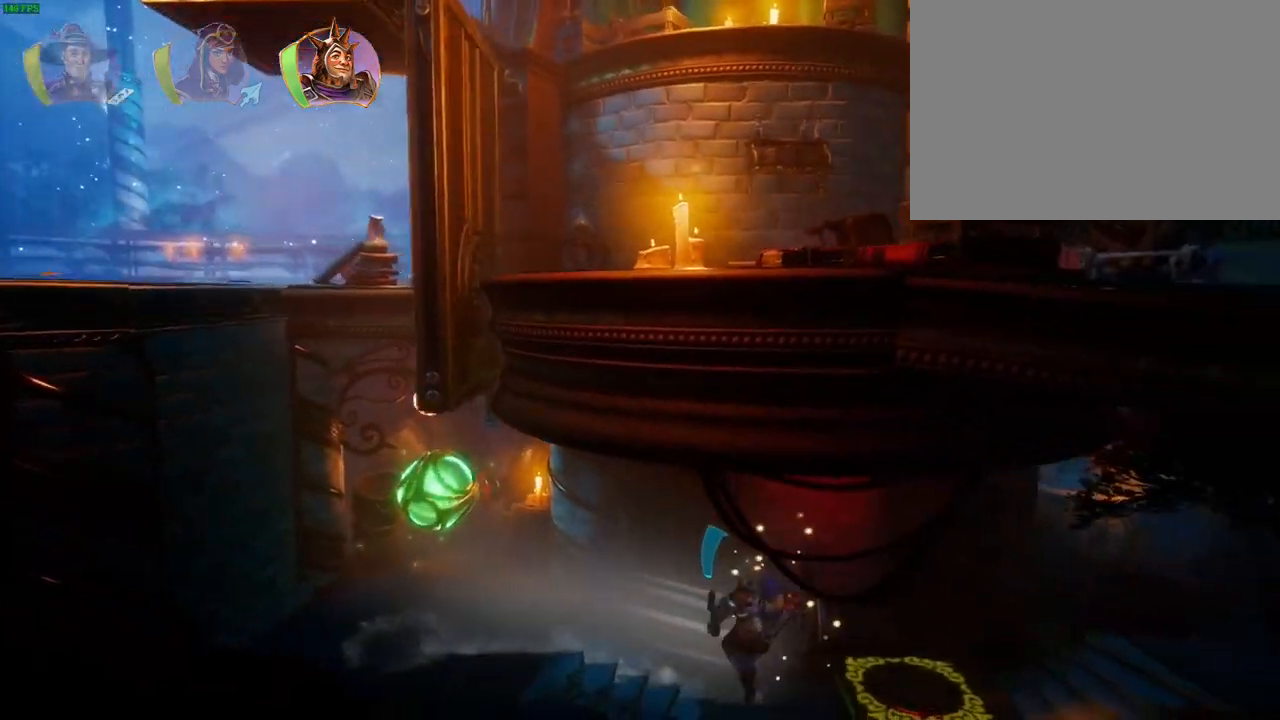
{"dt_ms": 500, "buttons": [], "left_stick": "right", "right_stick": "center", "events": [[183, "CROSS", "down"], [417, "CROSS", "up"]]}
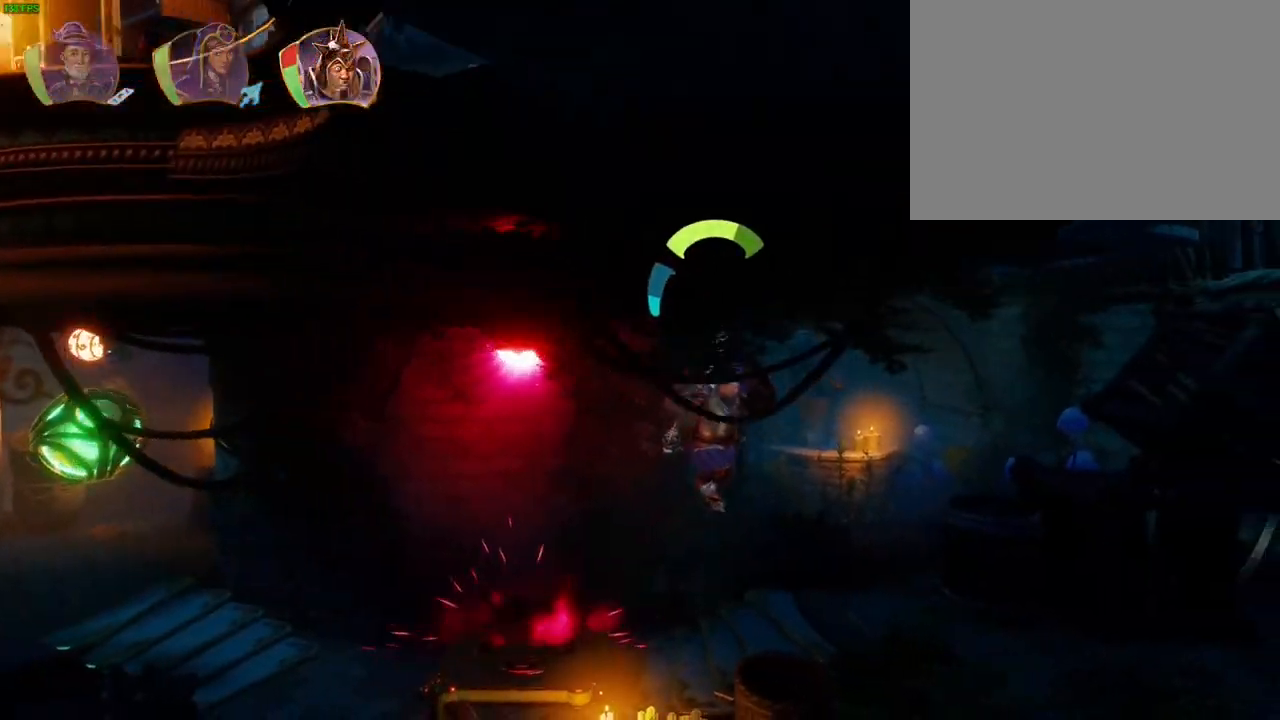
{"dt_ms": 500, "buttons": ["CROSS"], "left_stick": "right", "right_stick": "center", "events": [[417, "CROSS", "down"]]}
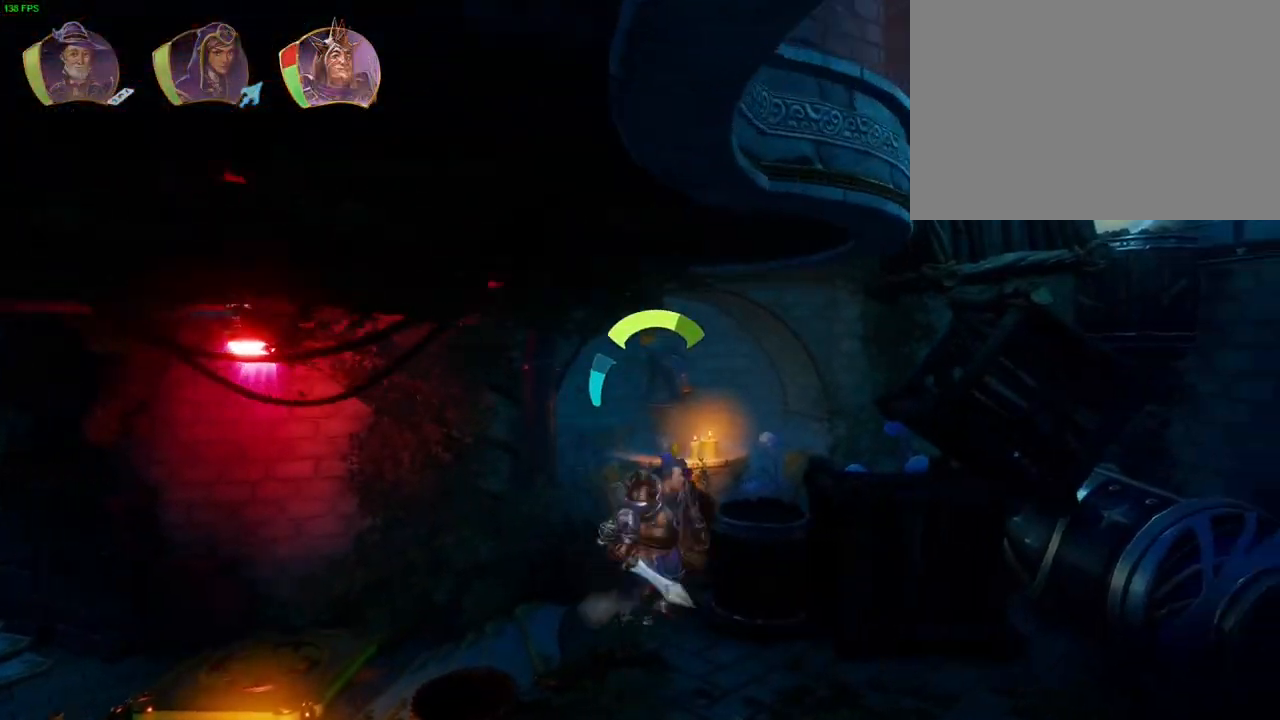
{"dt_ms": 500, "buttons": [], "left_stick": "right", "right_stick": "center", "events": [[67, "CROSS", "up"]]}
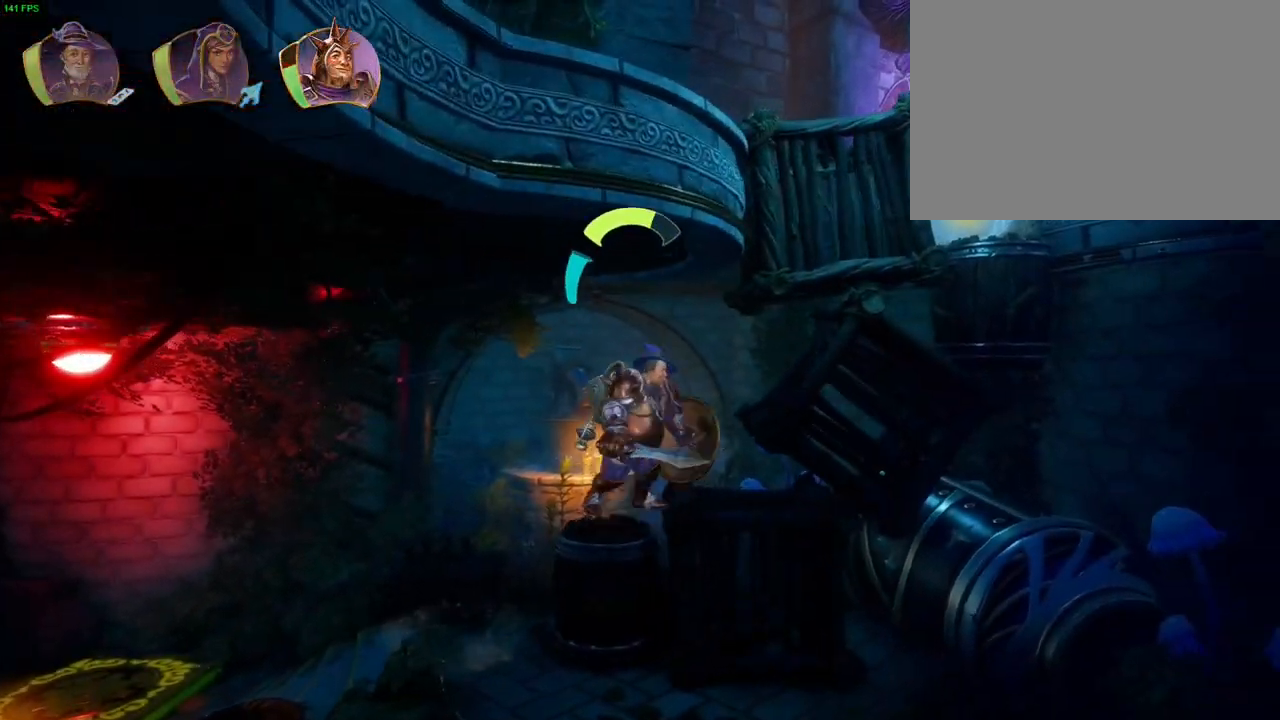
{"dt_ms": 500, "buttons": [], "left_stick": "right", "right_stick": "center", "events": [[317, "CROSS", "down"], [317, "DPAD_RIGHT", "down"], [400, "DPAD_RIGHT", "up"], [467, "CROSS", "up"]]}
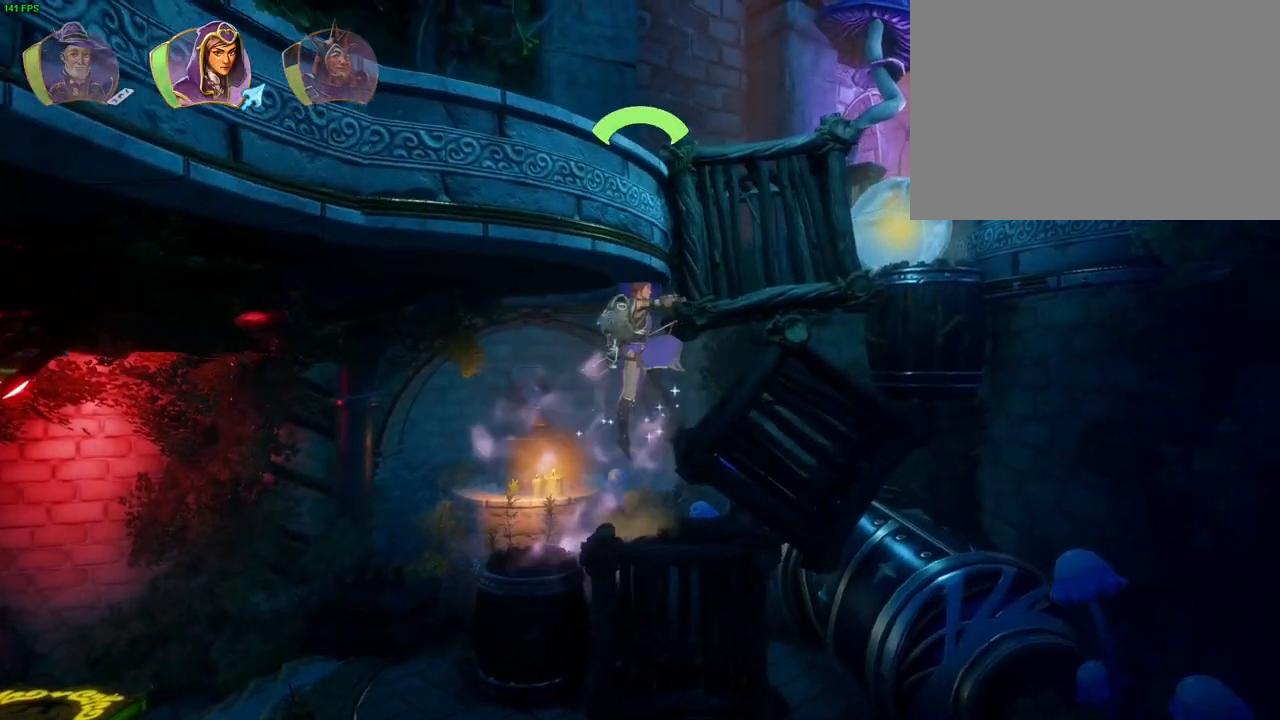
{"dt_ms": 500, "buttons": [], "left_stick": "right", "right_stick": "center", "events": [[17, "TRIANGLE", "down"], [117, "TRIANGLE", "up"], [350, "CROSS", "down"], [500, "CROSS", "up"]]}
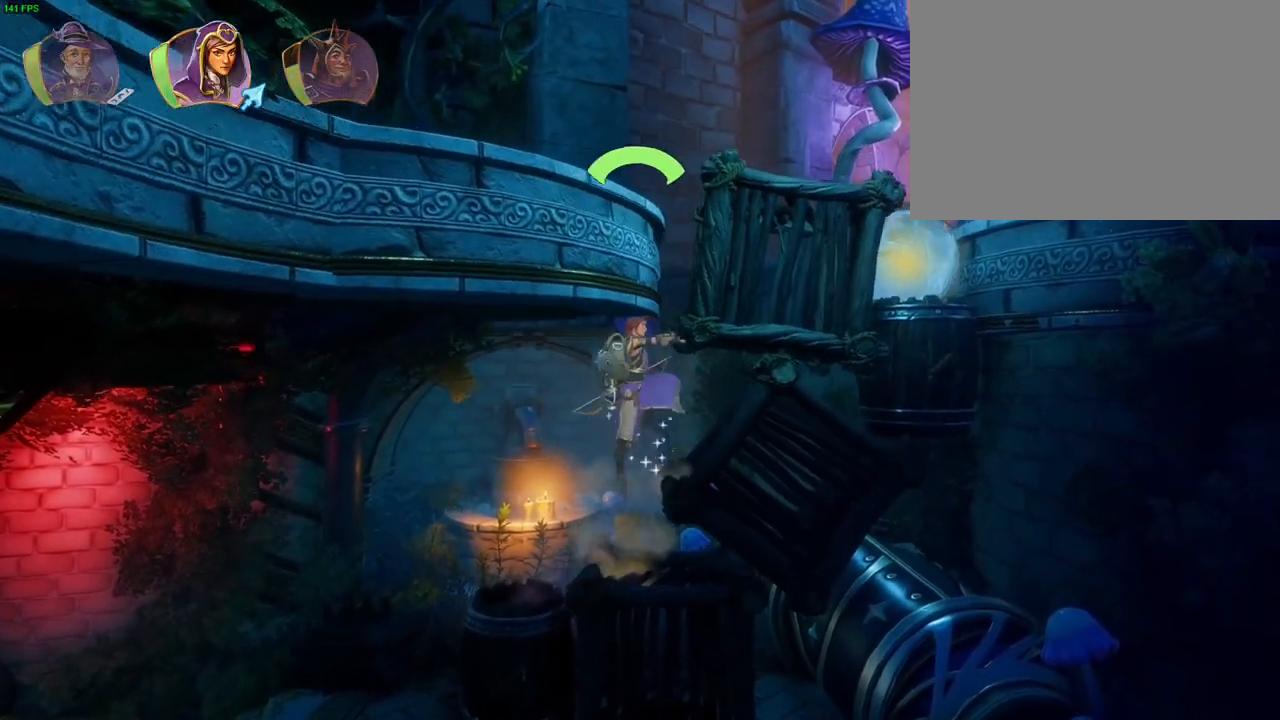
{"dt_ms": 1000, "buttons": [], "left_stick": "right", "right_stick": "center"}
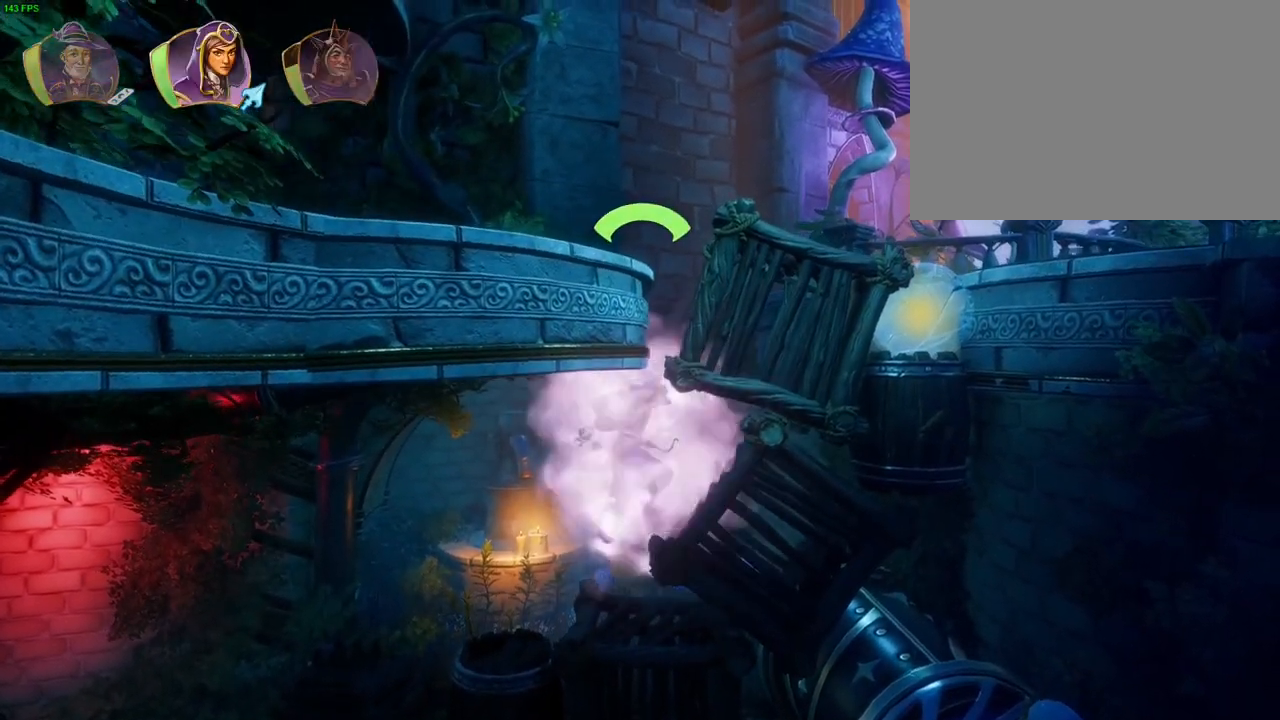
{"dt_ms": 500, "buttons": [], "left_stick": "right", "right_stick": "center", "events": [[83, "CROSS", "down"], [217, "CROSS", "up"], [233, "TRIANGLE", "down"], [367, "TRIANGLE", "up"]]}
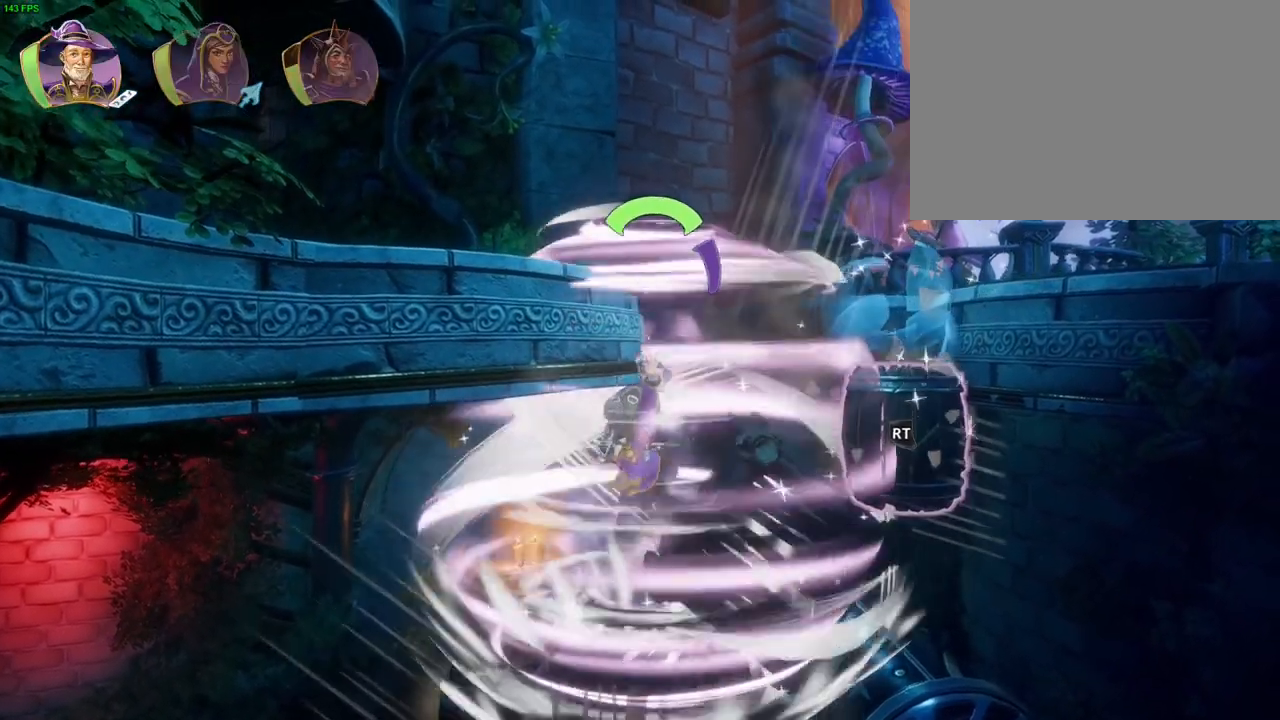
{"dt_ms": 500, "buttons": [], "left_stick": "right", "right_stick": "center"}
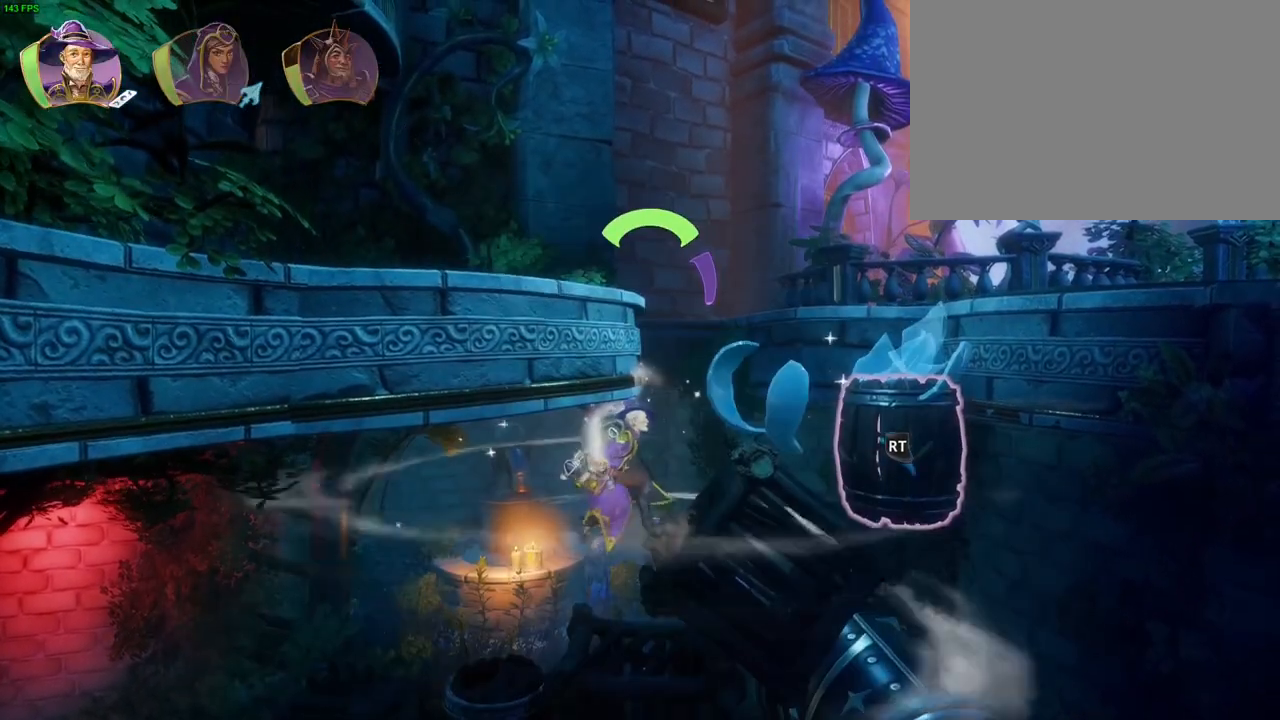
{"dt_ms": 500, "buttons": ["SQUARE"], "left_stick": "right", "right_stick": "center", "events": [[83, "R1", "down"], [183, "R1", "up"], [283, "R1", "down"], [350, "R1", "up"], [433, "SQUARE", "down"]]}
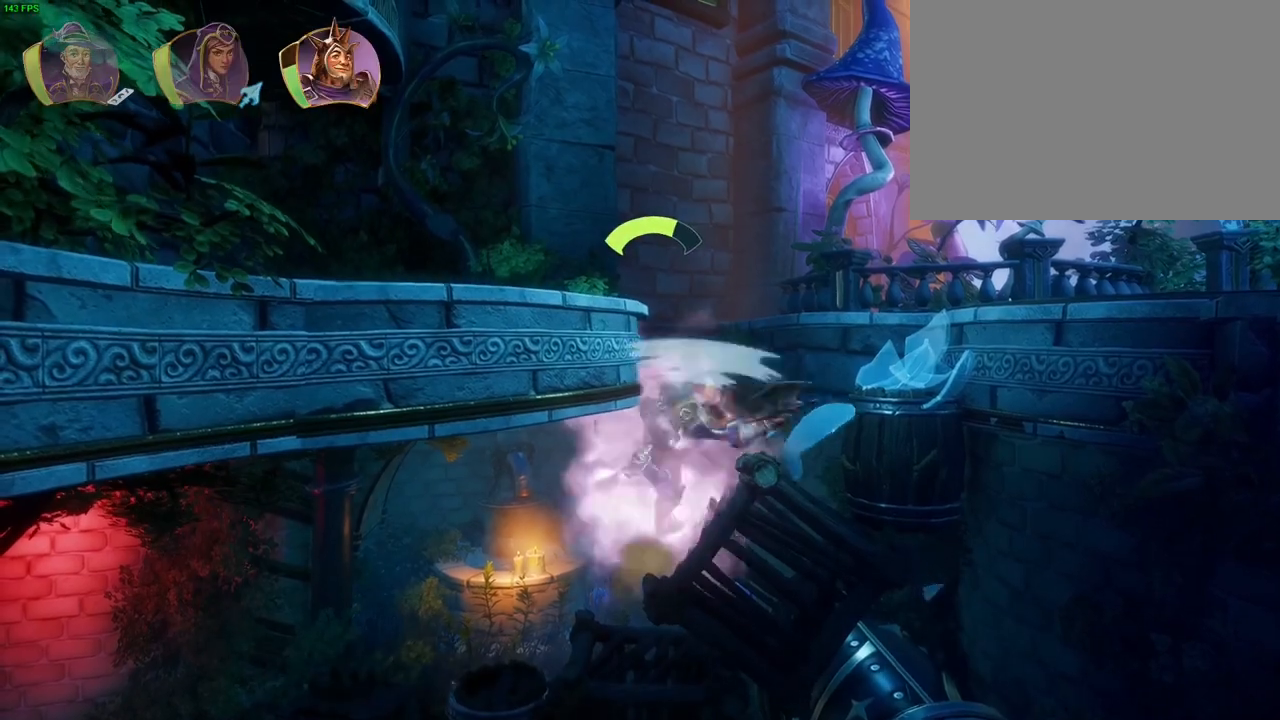
{"dt_ms": 500, "buttons": ["CROSS"], "left_stick": "right", "right_stick": "center"}
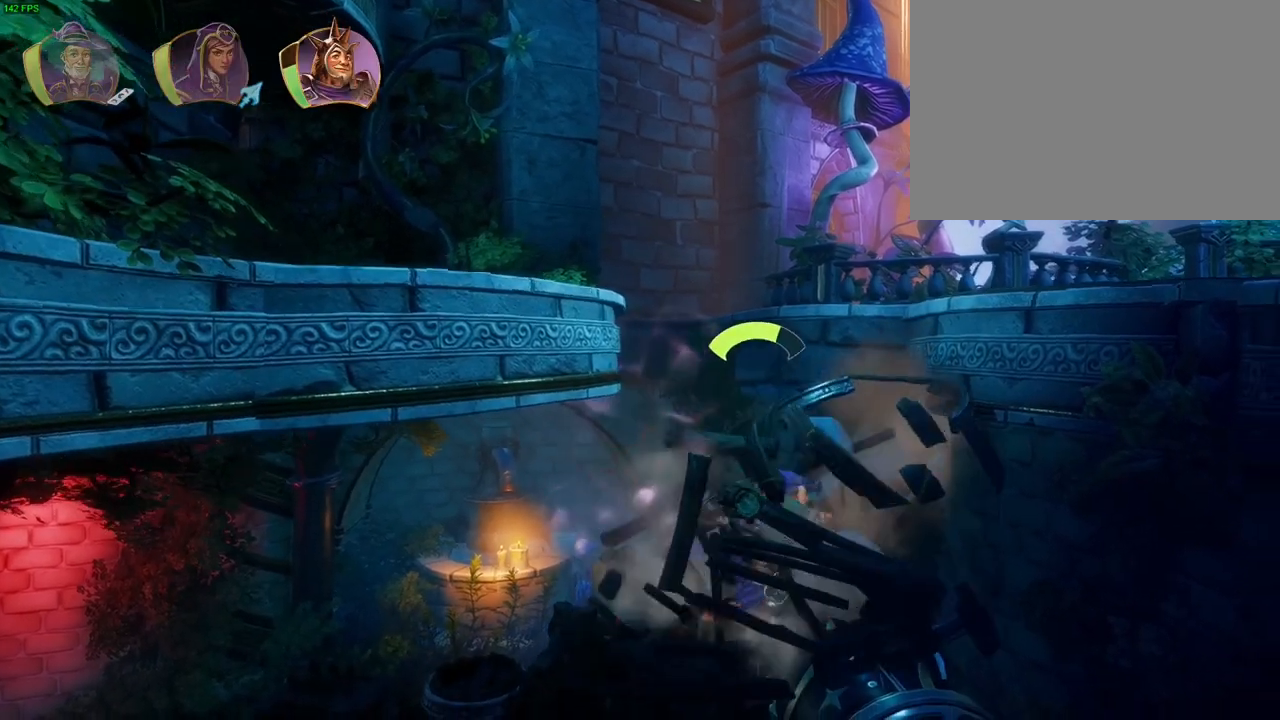
{"dt_ms": 500, "buttons": ["CROSS"], "left_stick": "right", "right_stick": "center", "events": [[300, "CROSS", "up"], [400, "CROSS", "down"]]}